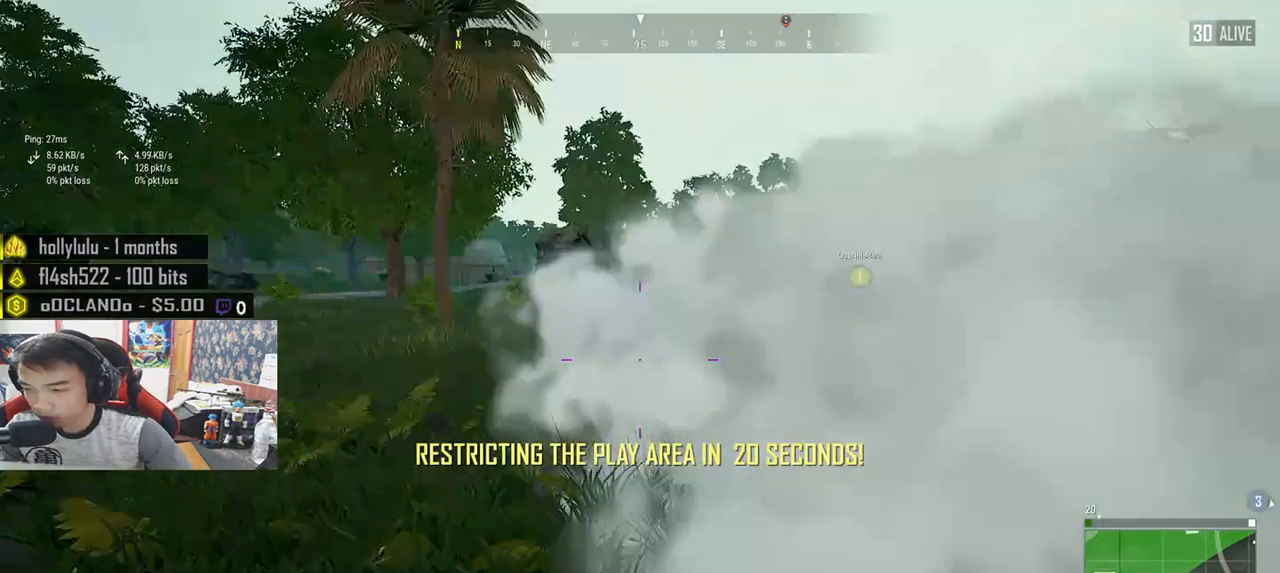
Gameplay with keyboard and mouse; each line is a JSON object with the keys and mouse buttons held at the frame after it. "events" lists presses ("down") and releases ("up") of "a", "c", "ctrl", "d", "e", "f", "q", "r", "s", "shift", "space", "tab", "v", "w", "x", "z", "mouse_left", "mouse_wheel", "mouse_right", "mouse_mb4" and "mouse_mb5" between this image and that frame as [ms after this image, input, new state], when the widget could be followed in between. "mouse_left", "mouse_wheel", "mouse_right", "mouse_mb4", "mouse_mb5" = the "left", "wheel", "right", "mb4", "mb5" buttons of the "mouse" list. No other keys are recorded. "wheel" means that the mouse wheel is clicked or scrolled. Mouse movement is not recorded.
{"keys": ["a", "w"], "mouse": [], "events": [[400, "a", "down"]]}
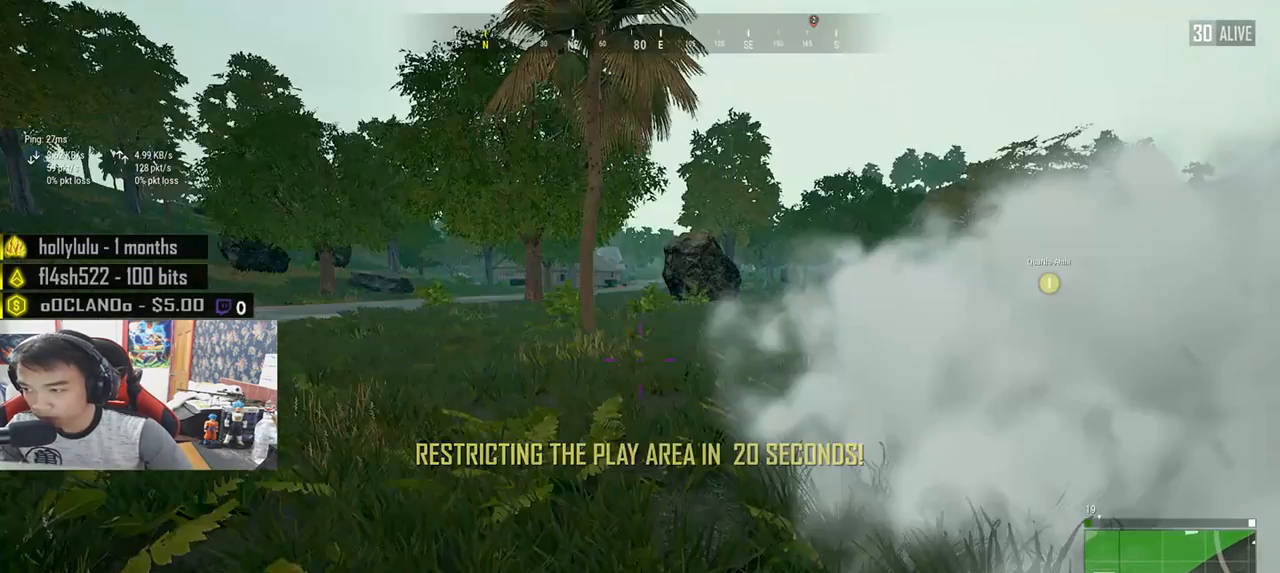
{"keys": ["a", "r"], "mouse": [], "events": [[233, "r", "down"], [300, "r", "up"], [300, "w", "up"], [383, "r", "down"]]}
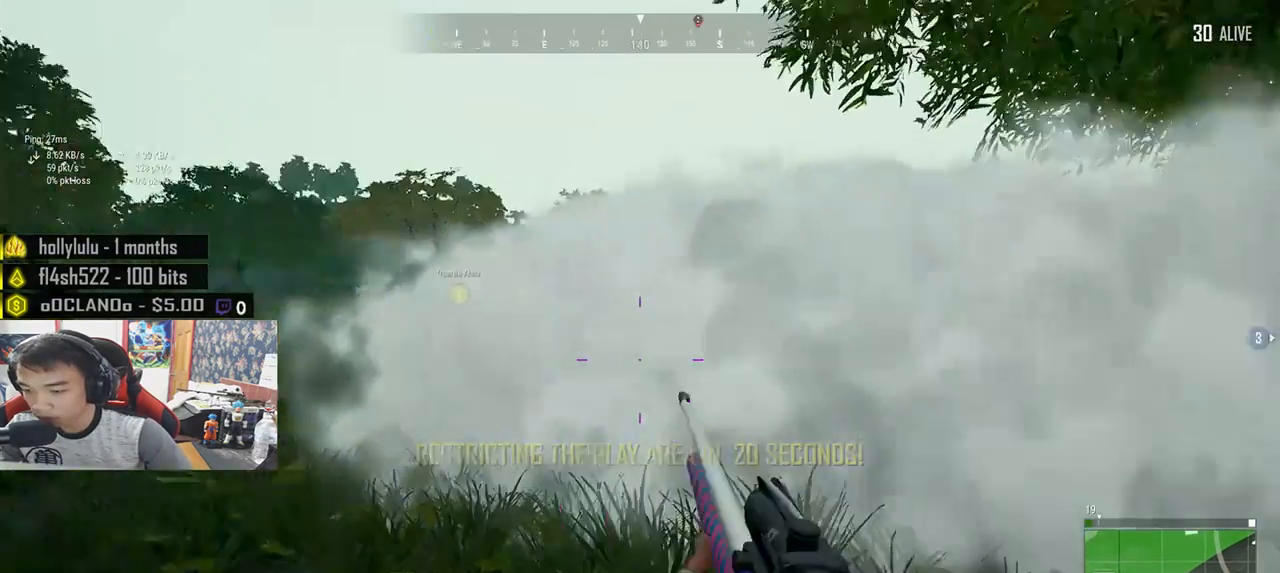
{"keys": ["a", "s"], "mouse": [], "events": [[433, "r", "up"], [433, "s", "down"]]}
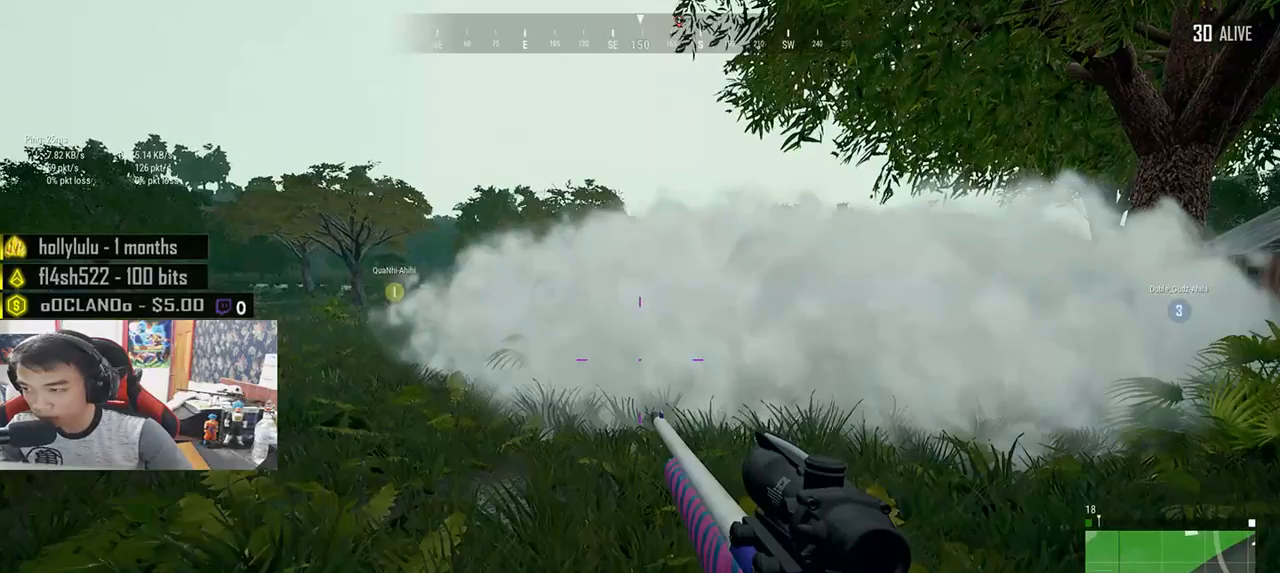
{"keys": ["a"], "mouse": [], "events": [[433, "s", "up"]]}
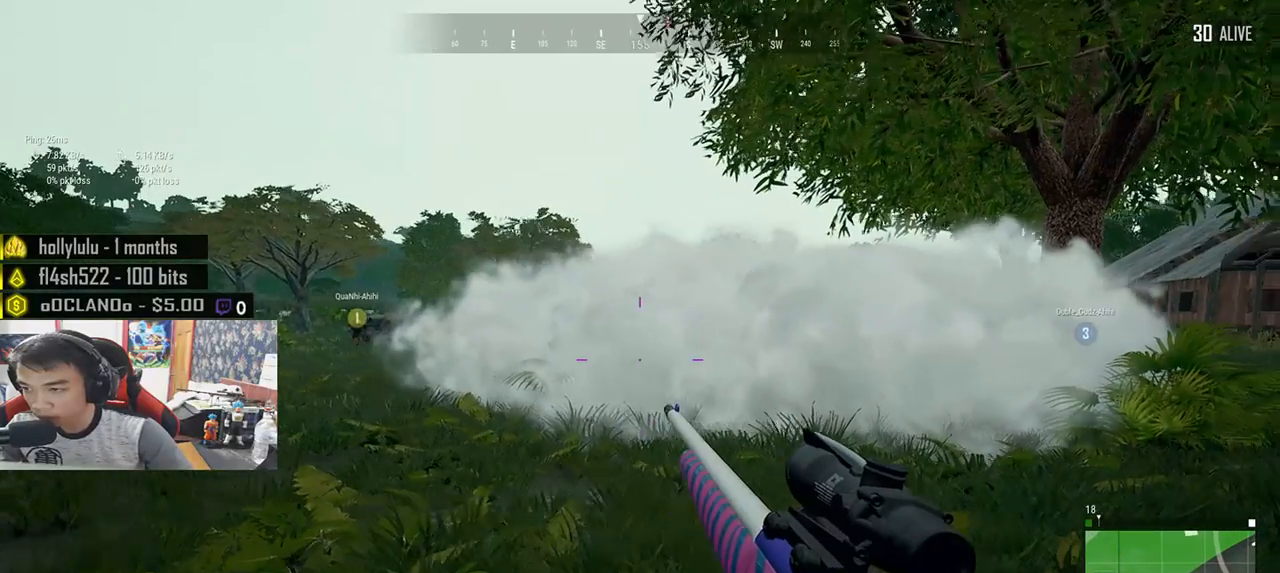
{"keys": ["a"], "mouse": [], "events": []}
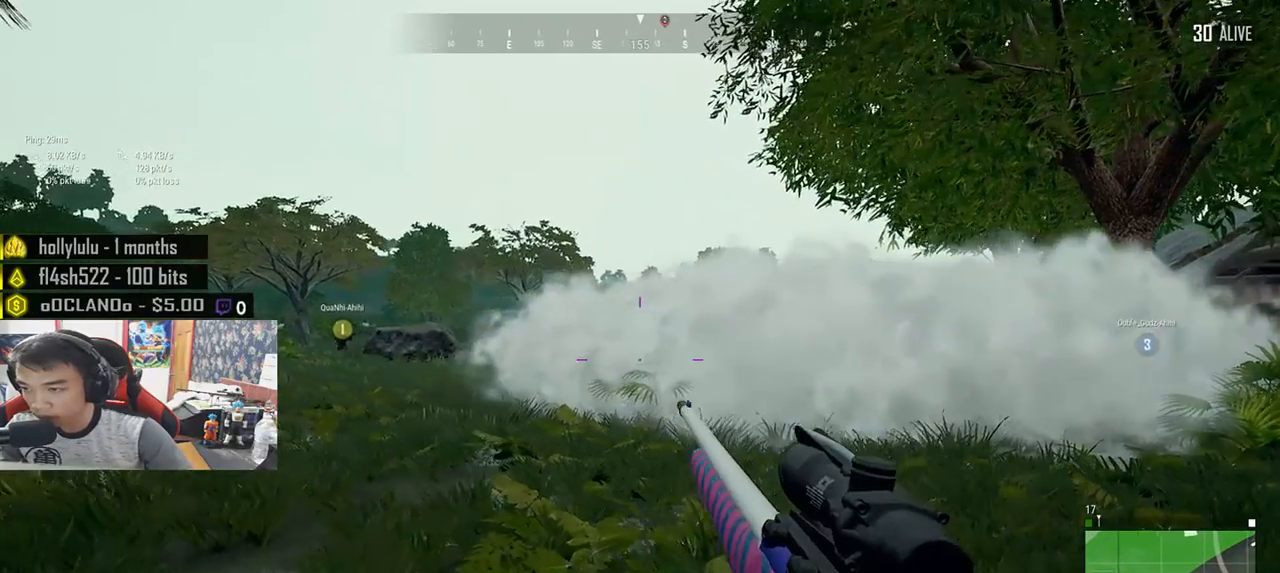
{"keys": ["a"], "mouse": [], "events": [[183, "s", "down"], [500, "s", "up"]]}
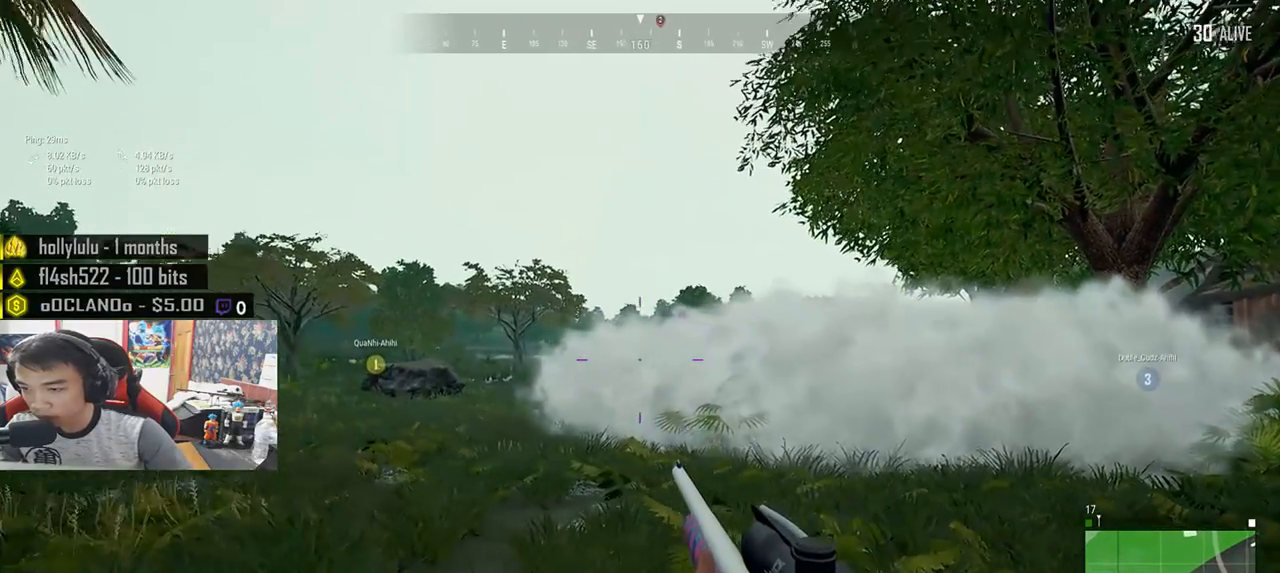
{"keys": ["a"], "mouse": [], "events": [[50, "mouse_right", "down"], [133, "mouse_right", "up"]]}
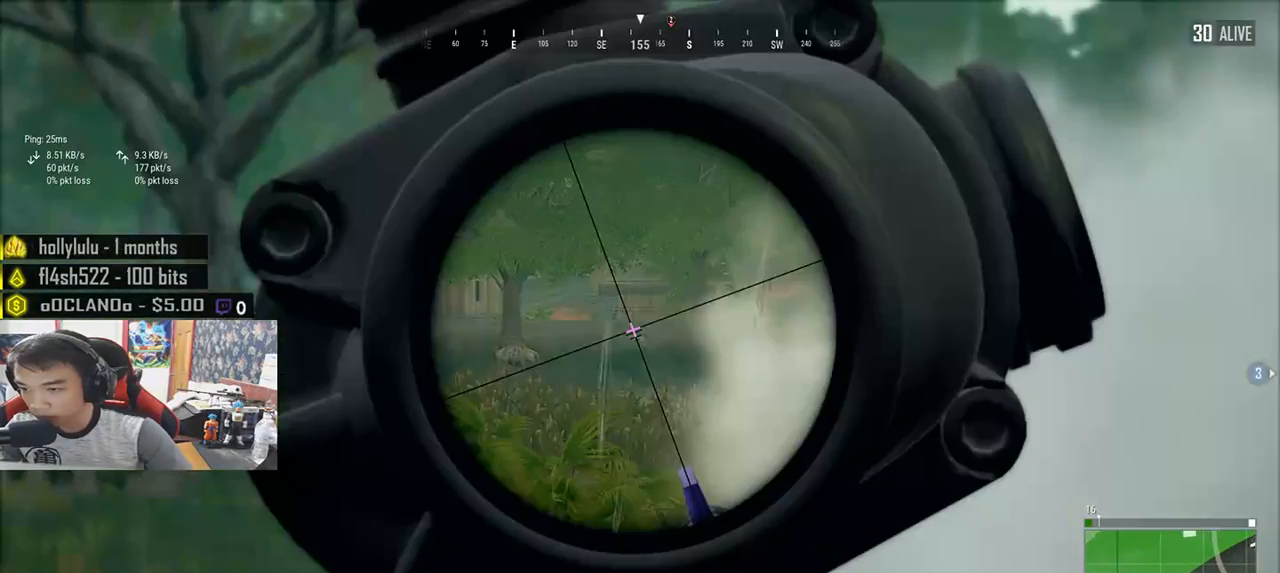
{"keys": ["a"], "mouse": [], "events": []}
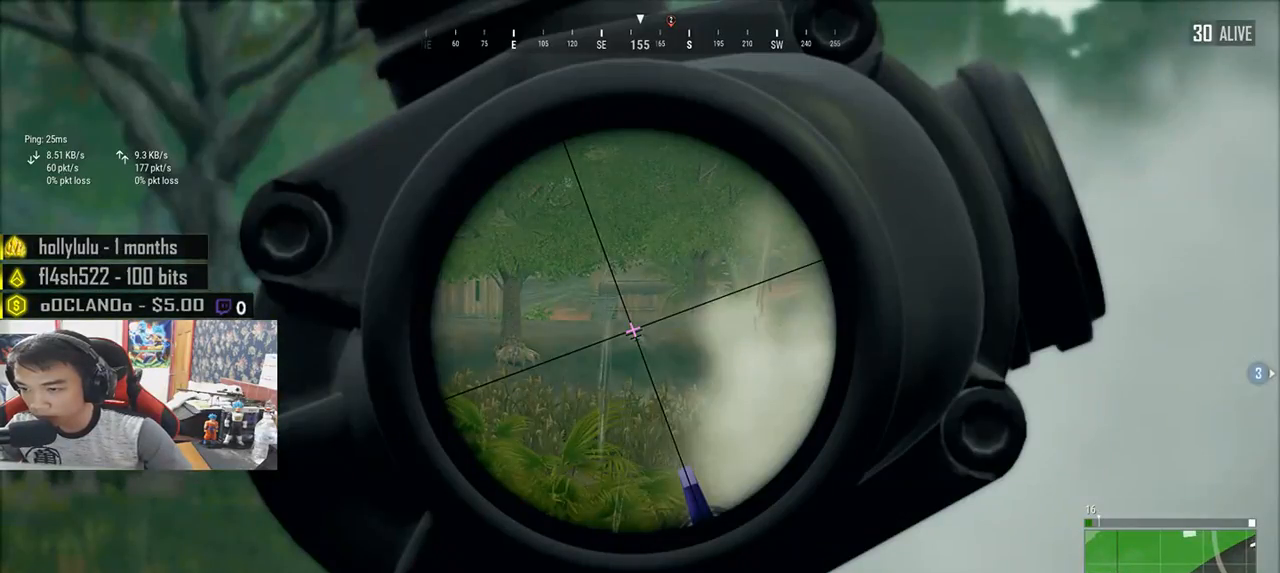
{"keys": ["a", "q"], "mouse": [], "events": [[400, "q", "down"]]}
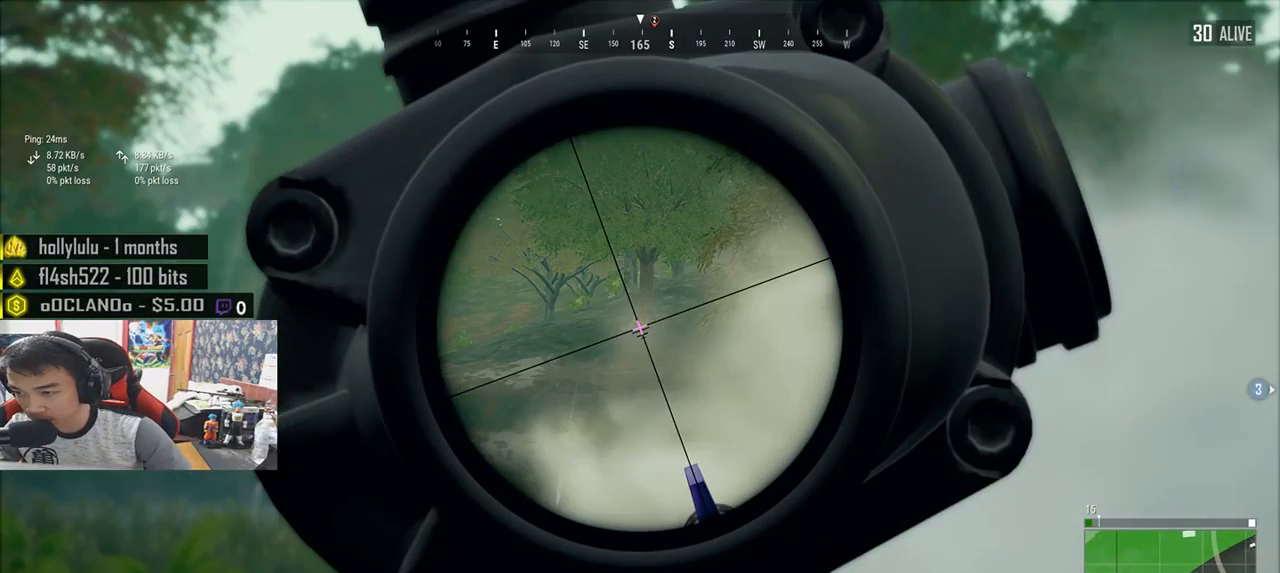
{"keys": ["a", "q"], "mouse": [], "events": []}
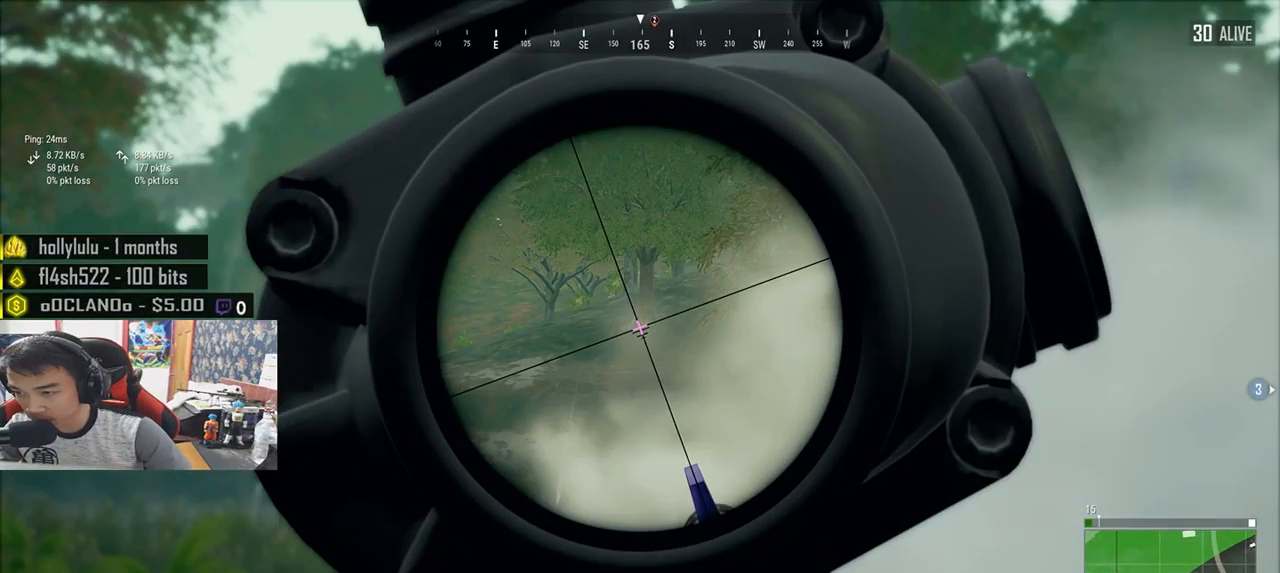
{"keys": ["a", "q"], "mouse": [], "events": []}
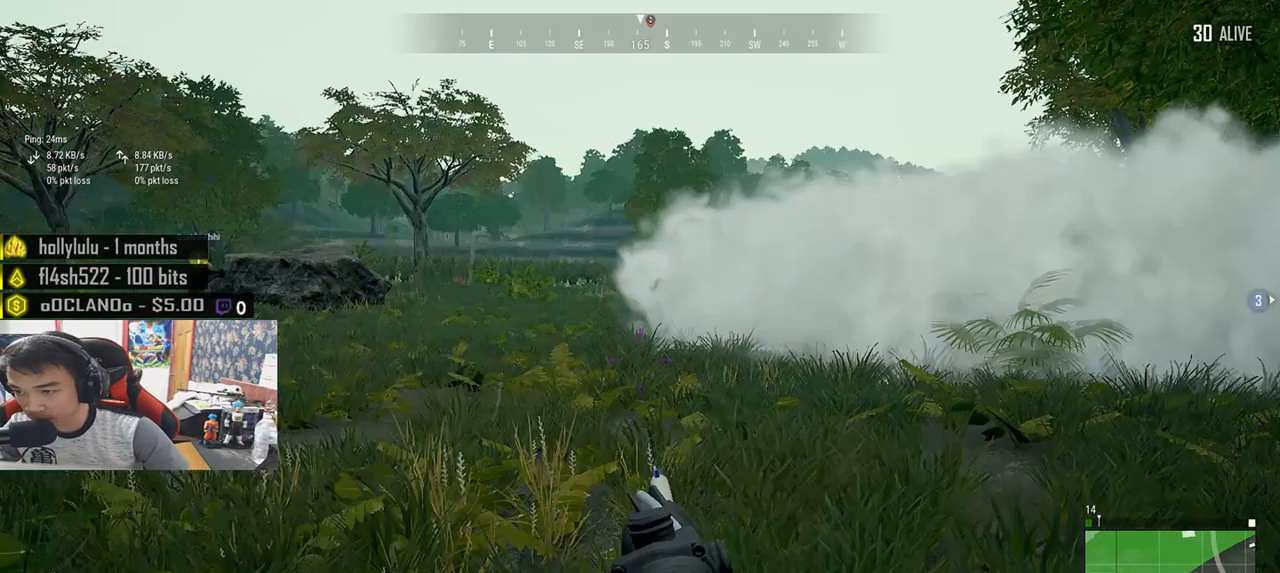
{"keys": ["a", "q"], "mouse": [], "events": []}
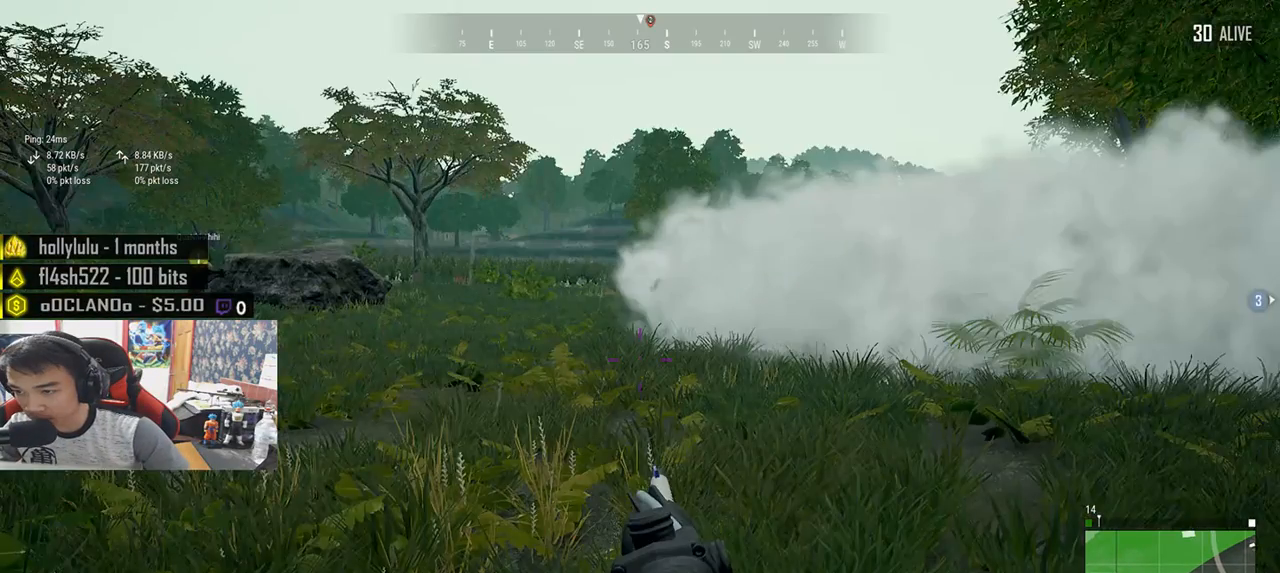
{"keys": ["a", "d", "s"], "mouse": [], "events": [[50, "a", "up"], [50, "d", "down"], [50, "q", "up"], [83, "s", "down"], [317, "a", "down"]]}
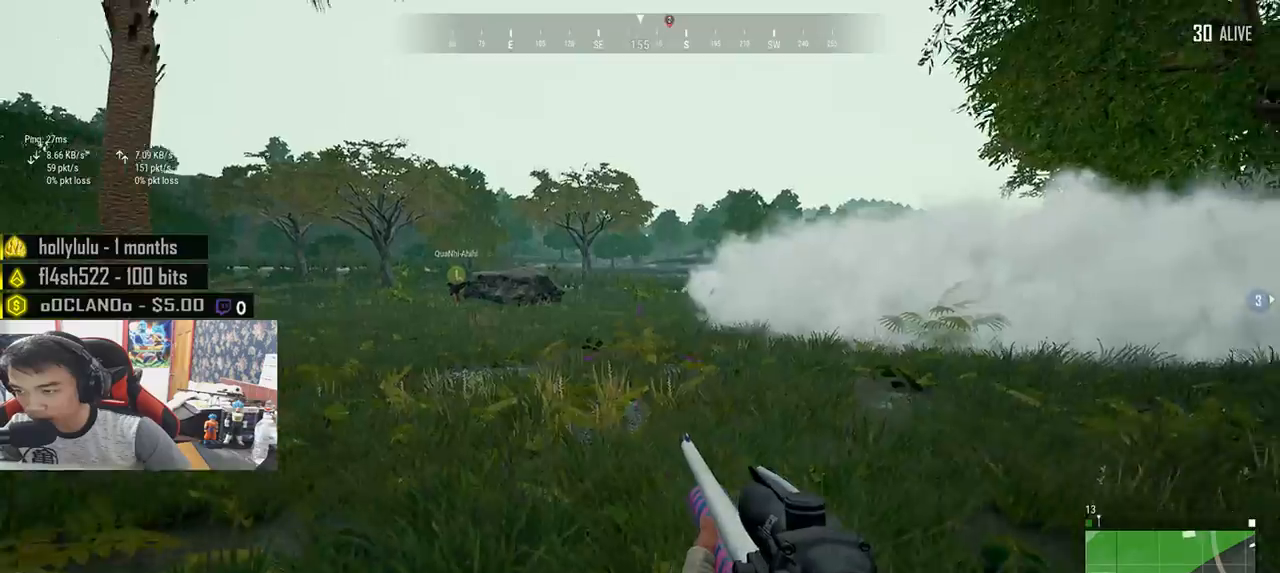
{"keys": ["shift", "w"], "mouse": [], "events": [[117, "d", "up"], [133, "s", "up"], [300, "w", "down"], [350, "a", "up"], [483, "shift", "down"]]}
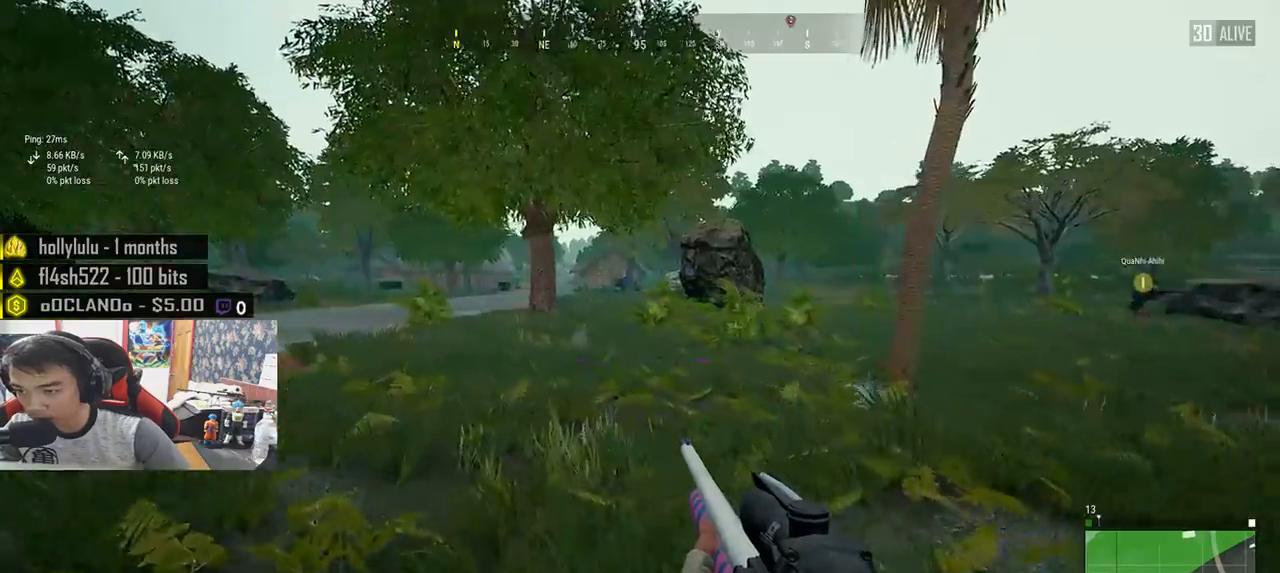
{"keys": ["shift", "w"], "mouse": [], "events": []}
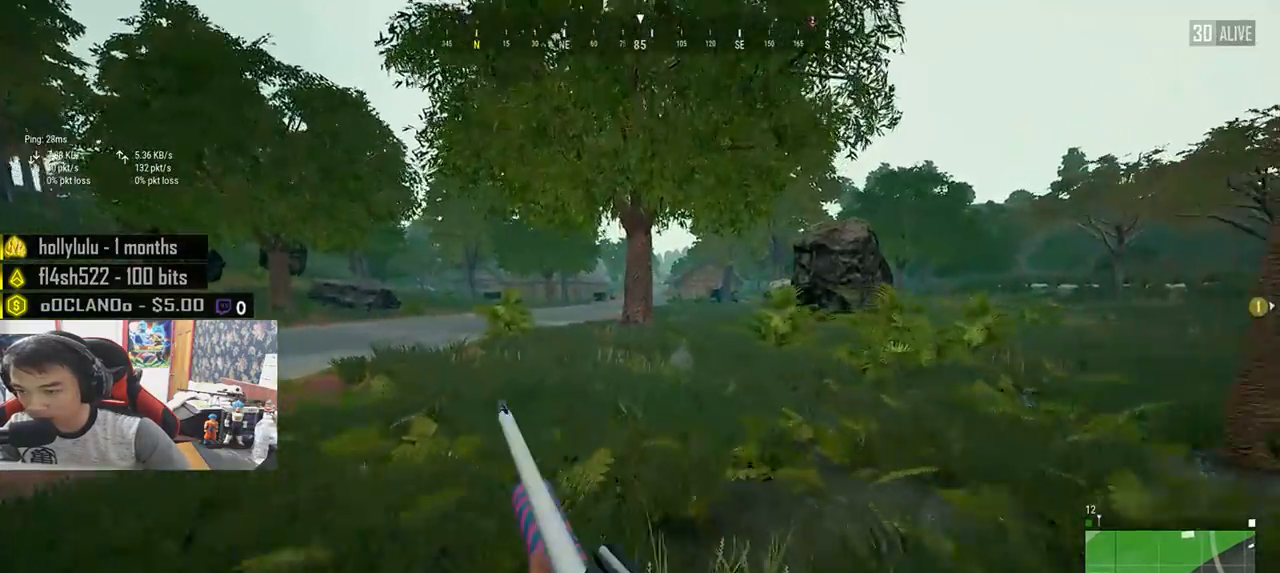
{"keys": ["shift", "w"], "mouse": [], "events": []}
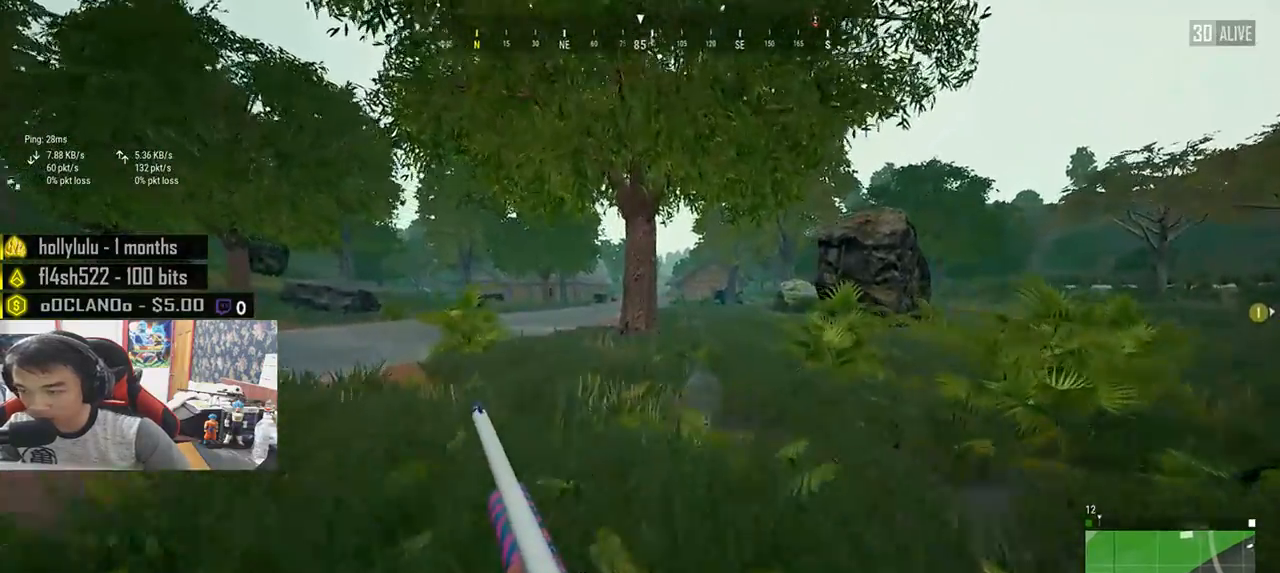
{"keys": ["shift", "space", "w"], "mouse": [], "events": [[383, "space", "down"]]}
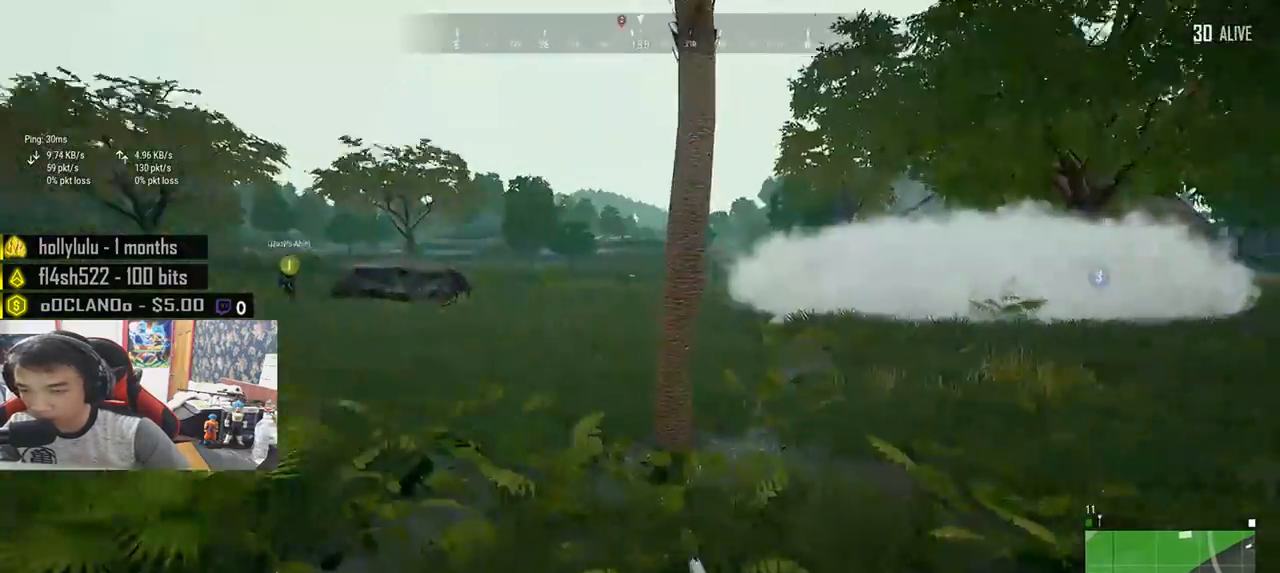
{"keys": ["shift", "w"], "mouse": [], "events": [[33, "space", "up"]]}
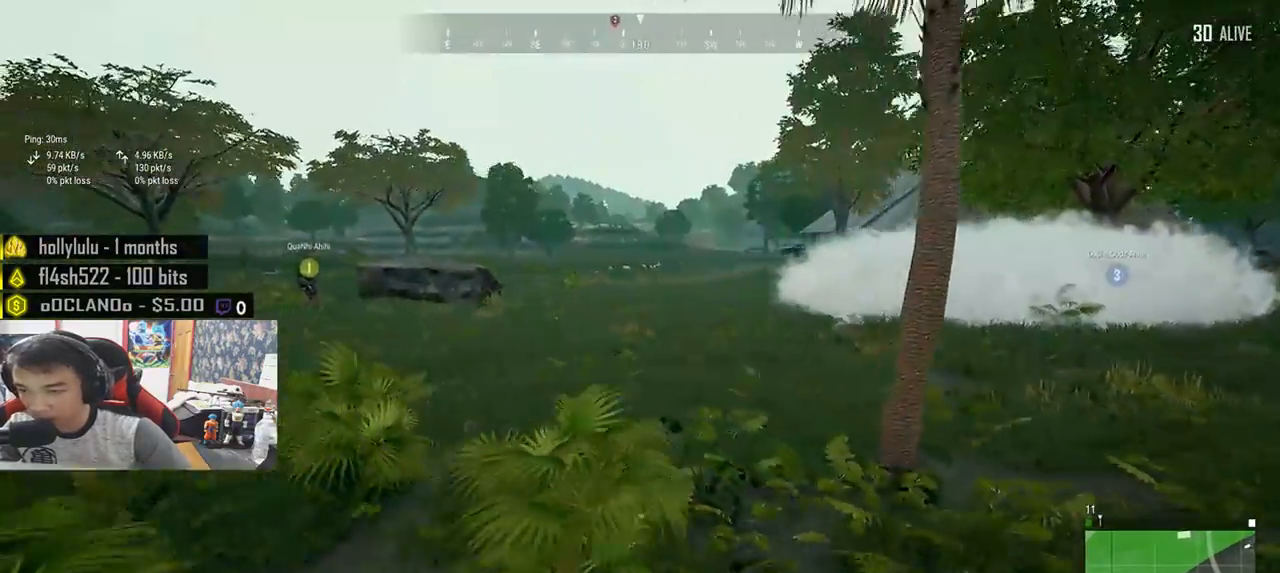
{"keys": ["shift", "w"], "mouse": [], "events": [[383, "space", "down"], [483, "space", "up"]]}
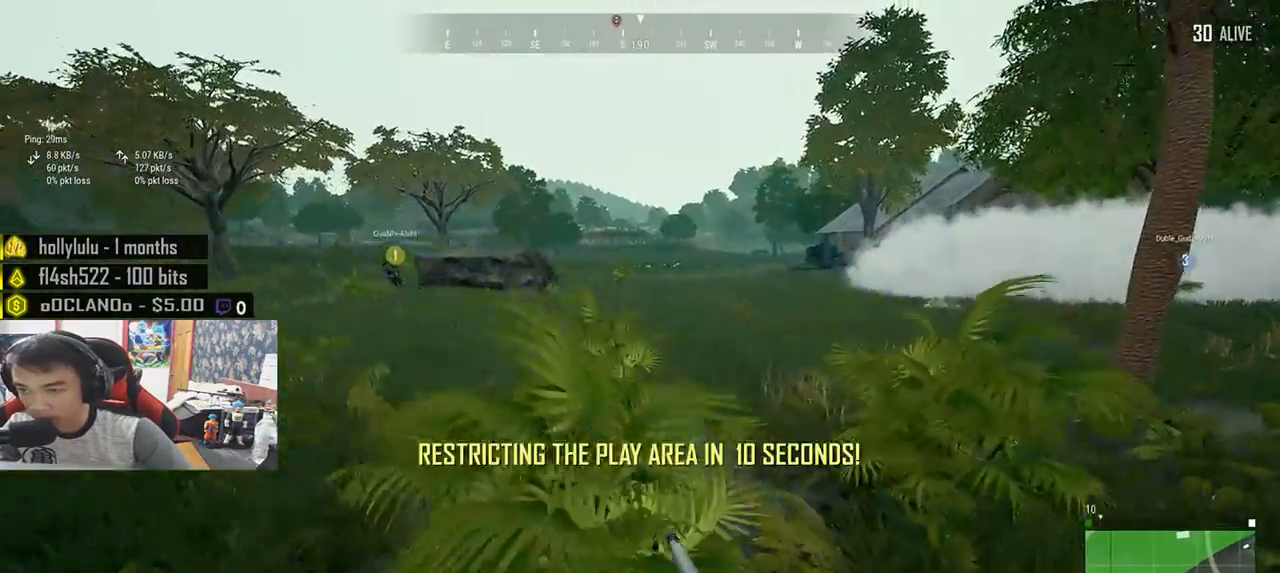
{"keys": ["shift", "w"], "mouse": [], "events": []}
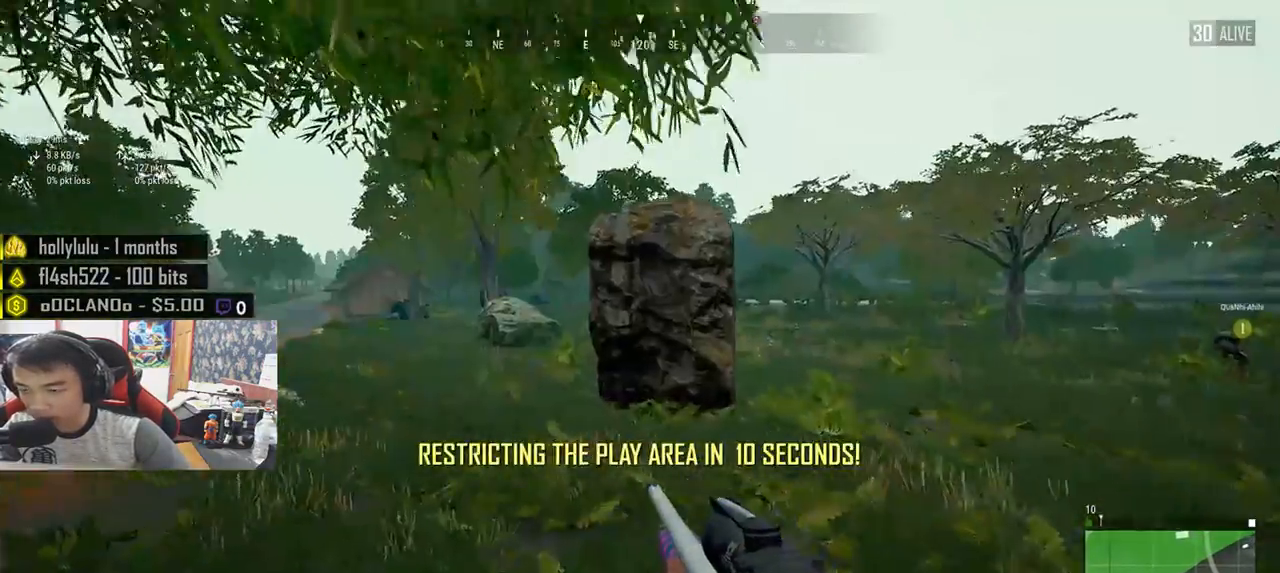
{"keys": ["shift", "w"], "mouse": [], "events": []}
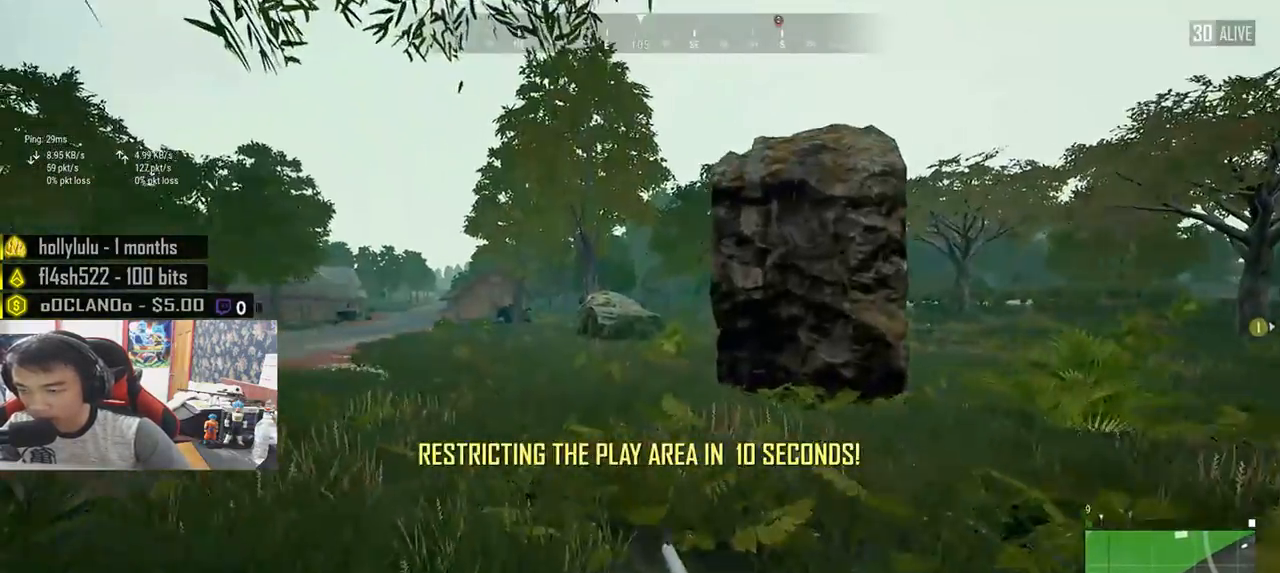
{"keys": ["shift", "w"], "mouse": [], "events": []}
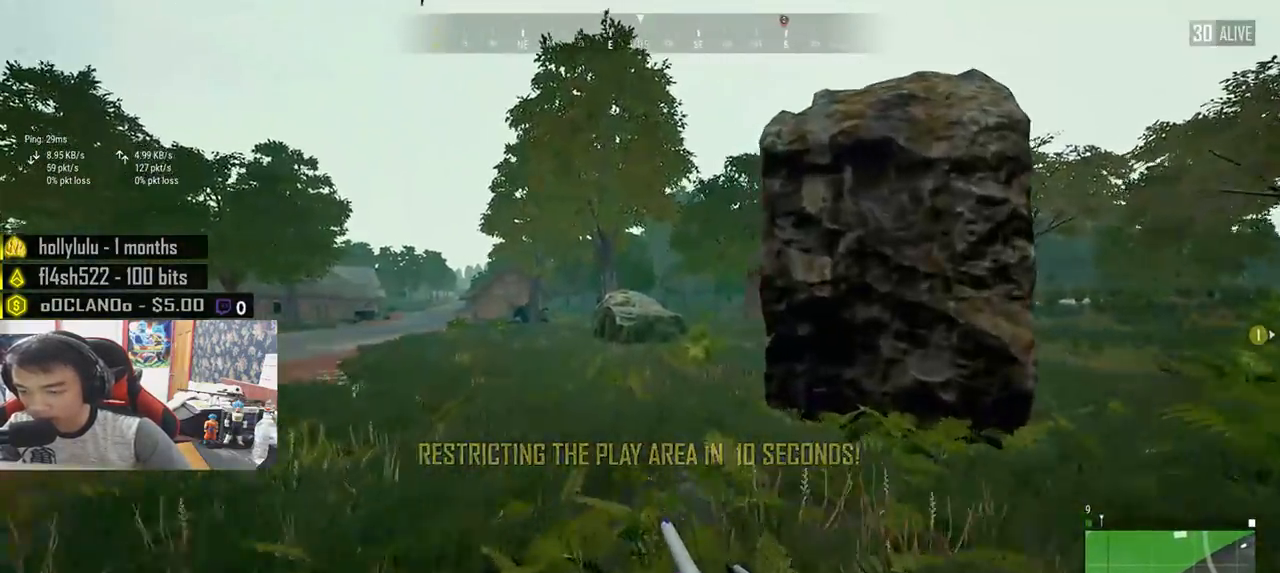
{"keys": ["shift", "w"], "mouse": [], "events": [[117, "space", "down"], [283, "space", "up"]]}
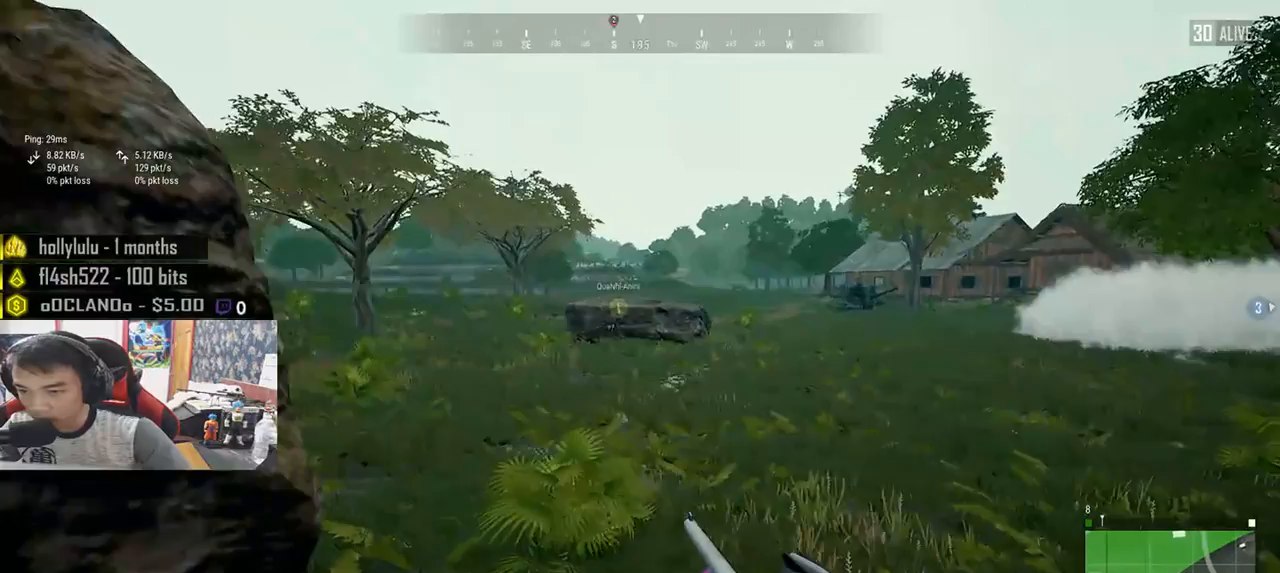
{"keys": ["shift", "w"], "mouse": [], "events": []}
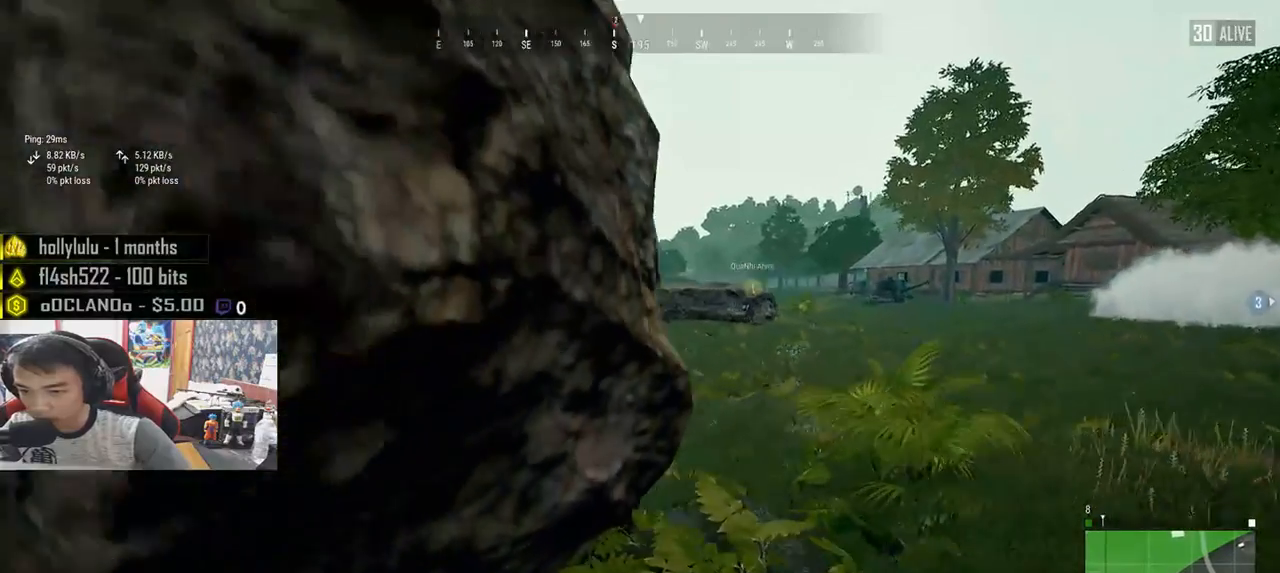
{"keys": ["d"], "mouse": [], "events": [[67, "shift", "up"], [150, "a", "down"], [333, "d", "down"], [333, "w", "up"], [400, "a", "up"]]}
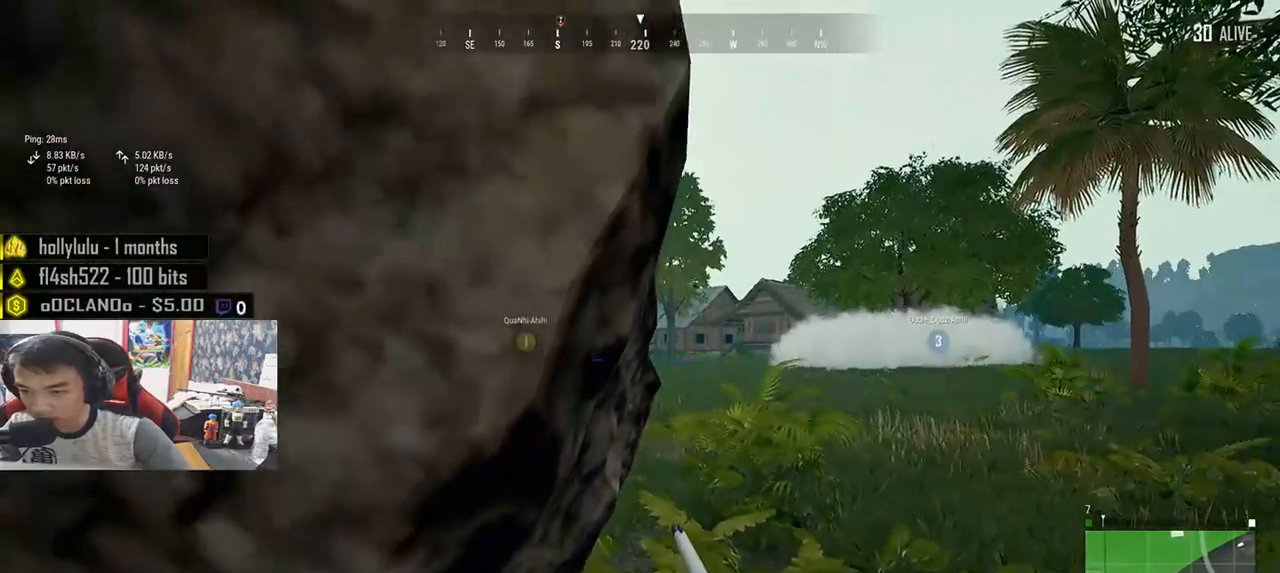
{"keys": ["a"], "mouse": [], "events": [[67, "mouse_right", "down"], [150, "mouse_right", "up"], [200, "d", "up"], [267, "e", "down"], [333, "d", "down"], [433, "a", "down"], [433, "d", "up"], [467, "e", "up"]]}
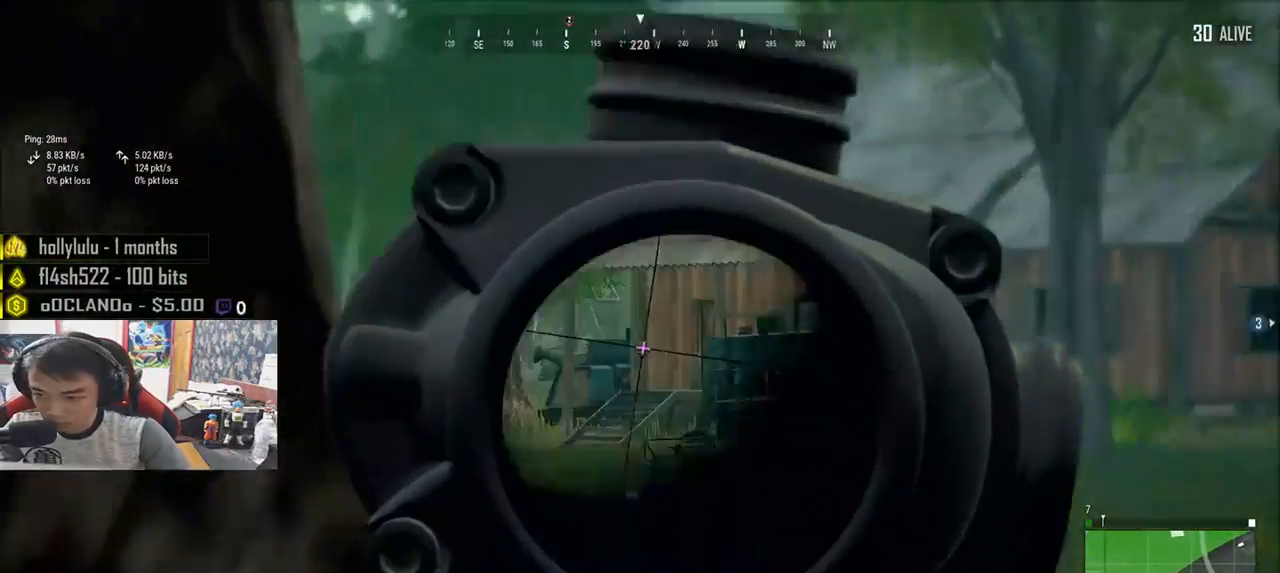
{"keys": ["d", "e"], "mouse": [], "events": [[33, "e", "down"], [100, "a", "up"], [117, "d", "down"], [250, "d", "up"], [283, "e", "up"], [383, "e", "down"], [417, "d", "down"]]}
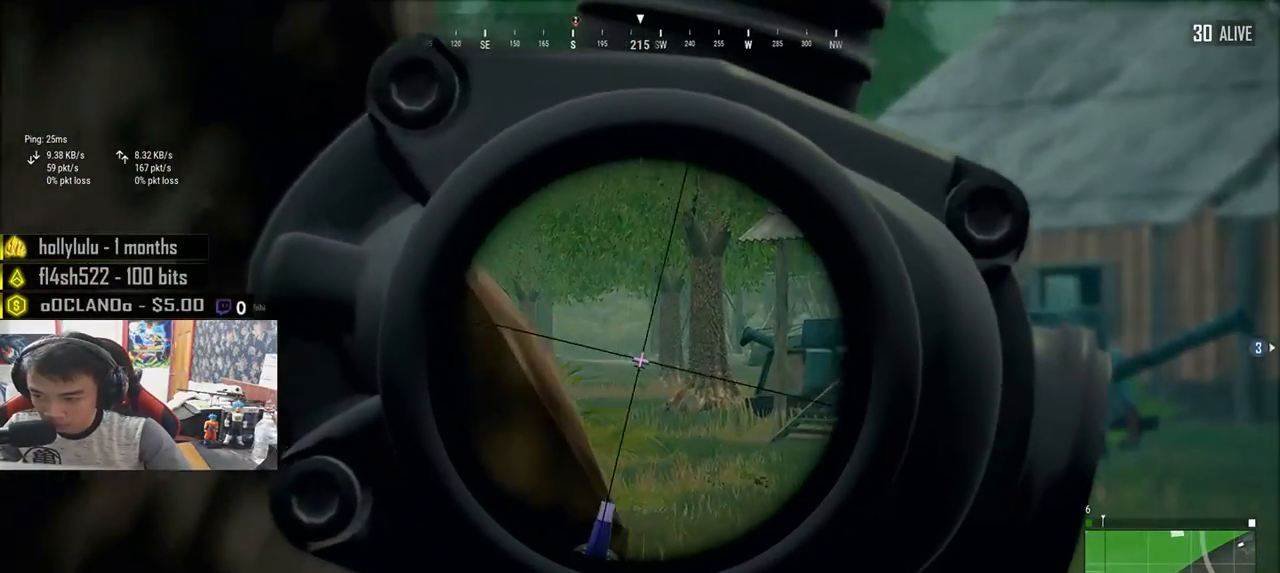
{"keys": ["d", "e"], "mouse": [], "events": [[50, "d", "up"], [50, "e", "up"], [133, "e", "down"], [183, "d", "down"], [250, "d", "up"], [250, "e", "up"], [350, "d", "down"], [350, "e", "down"]]}
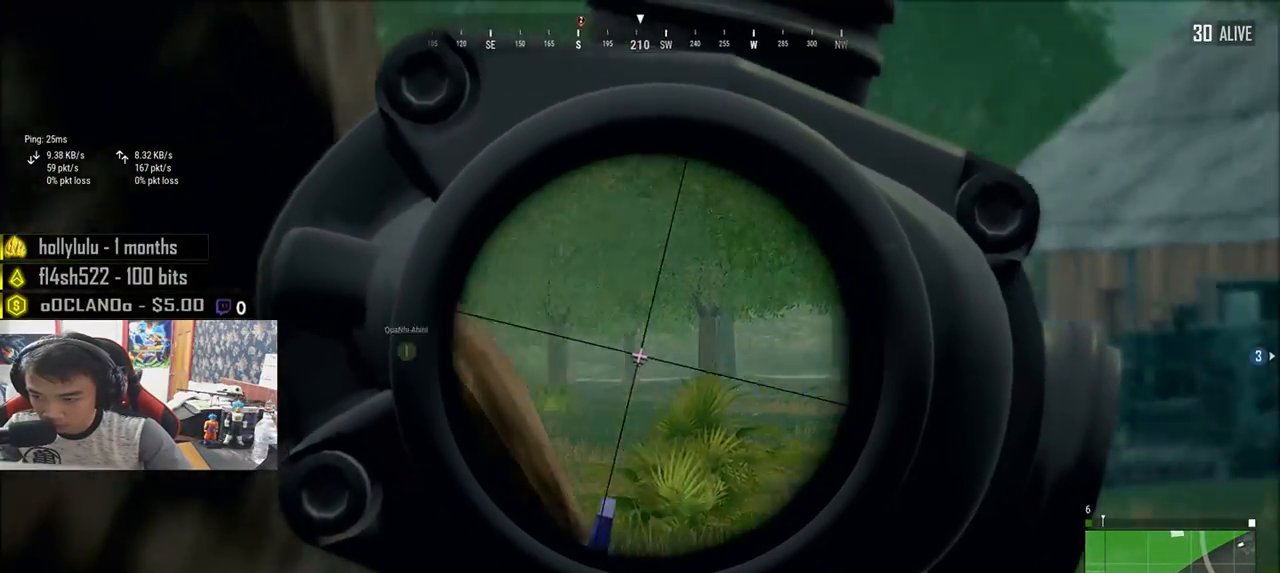
{"keys": ["d", "e"], "mouse": [], "events": [[283, "d", "up"], [283, "e", "up"], [317, "e", "down"], [400, "d", "down"]]}
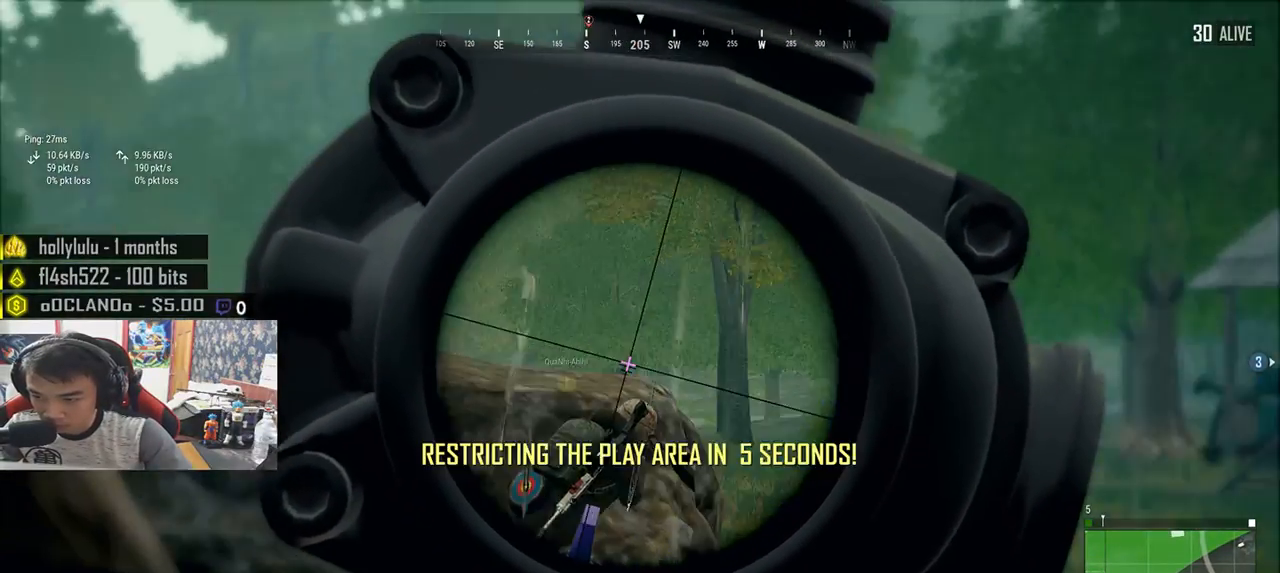
{"keys": ["e"], "mouse": [], "events": [[117, "d", "up"], [117, "e", "up"], [167, "a", "down"], [233, "e", "down"], [267, "d", "down"], [350, "a", "up"], [467, "d", "up"]]}